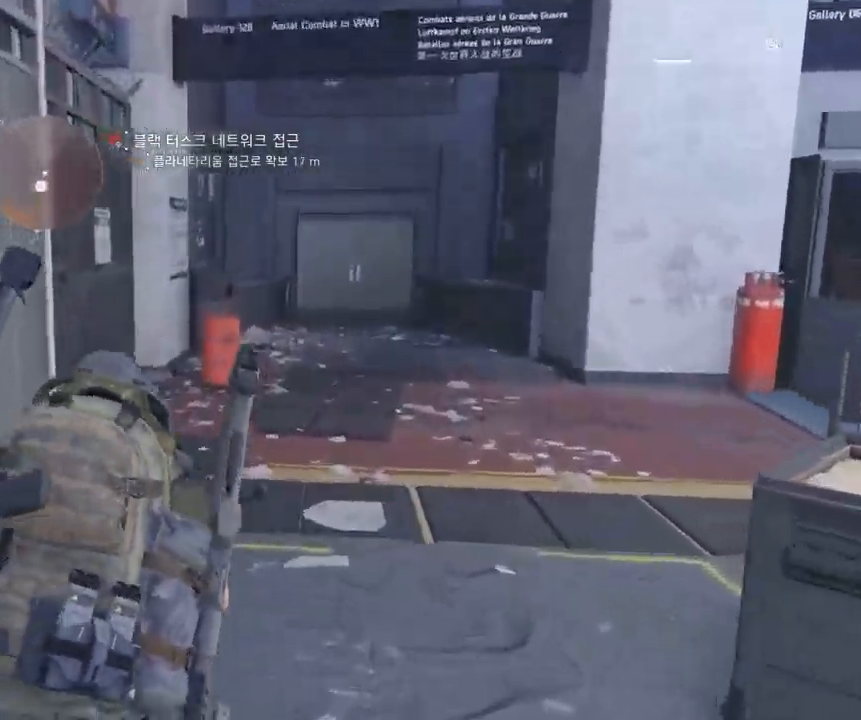
Gameplay with a controller (Xbox layout); each line is a JSON object with the inputs held at the frame after it (dt_ms = milliseconds from this image to that frame). "events" lists button and stick changes between this image and that frame as [ms after this image, input, new state], when the widget could be followed in between. Not read: DPAD_DOWN DPAD_LEFT DPAD_RIGHT DPAD_UP HOME L1 L2 L3 R1 R2 R3 other_buttons right_stick.
{"dt_ms": 500, "buttons": [], "left_stick": "center"}
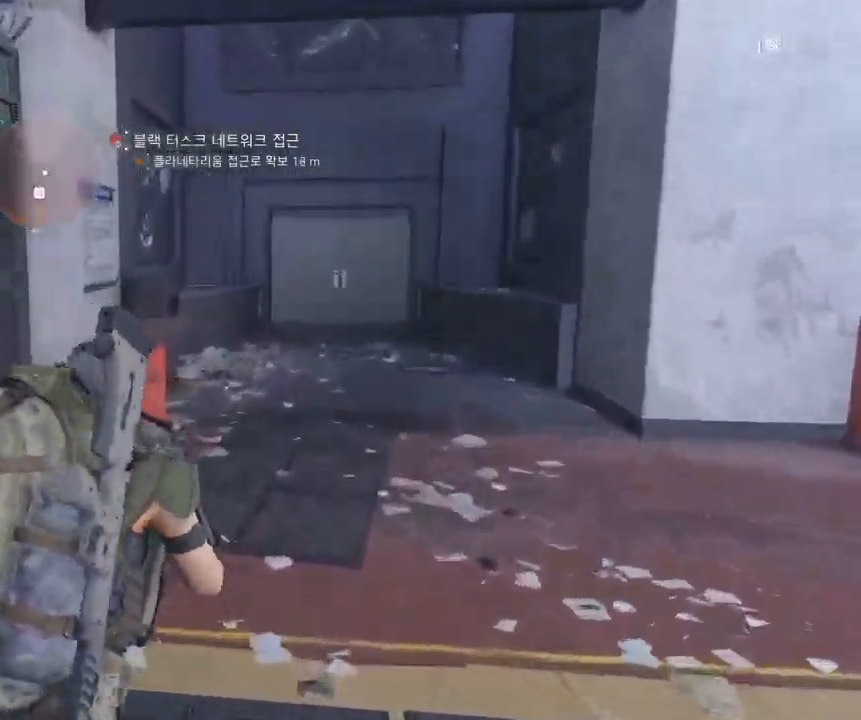
{"dt_ms": 500, "buttons": [], "left_stick": "up-left", "events": [[417, "left_stick", "up-left"]]}
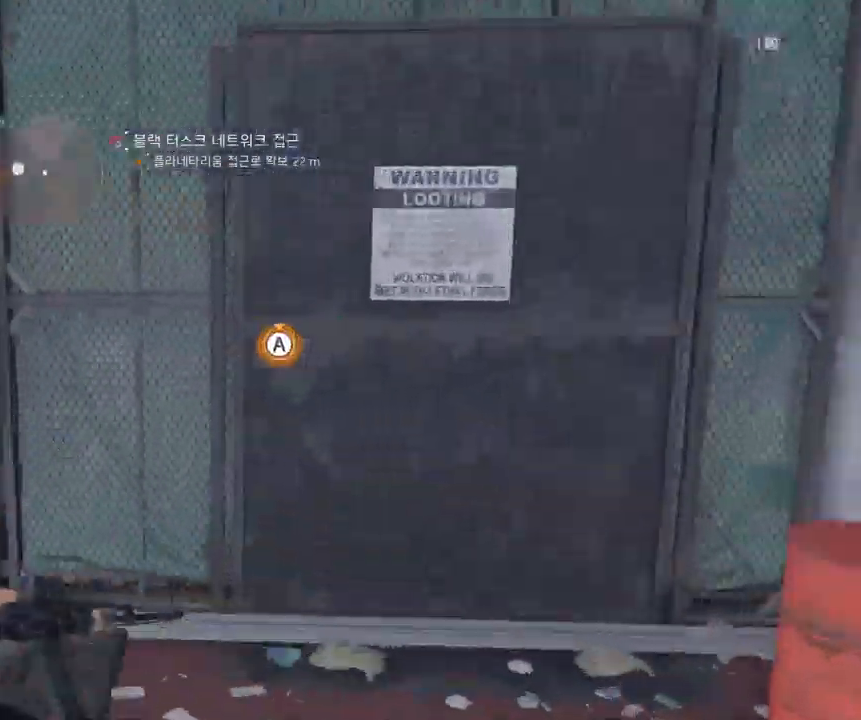
{"dt_ms": 500, "buttons": [], "left_stick": "up", "events": [[467, "left_stick", "up"]]}
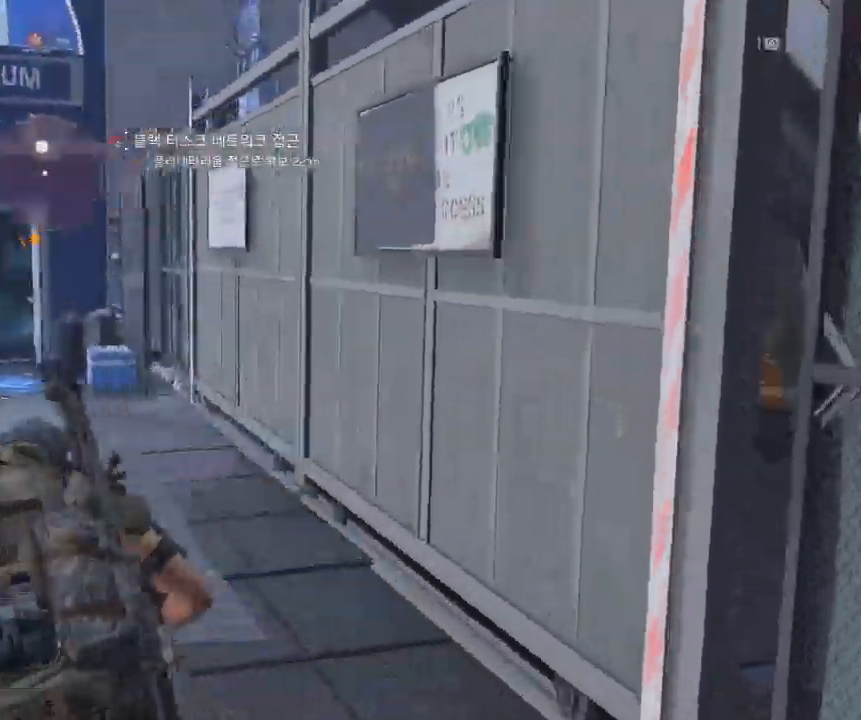
{"dt_ms": 1000, "buttons": [], "left_stick": "up"}
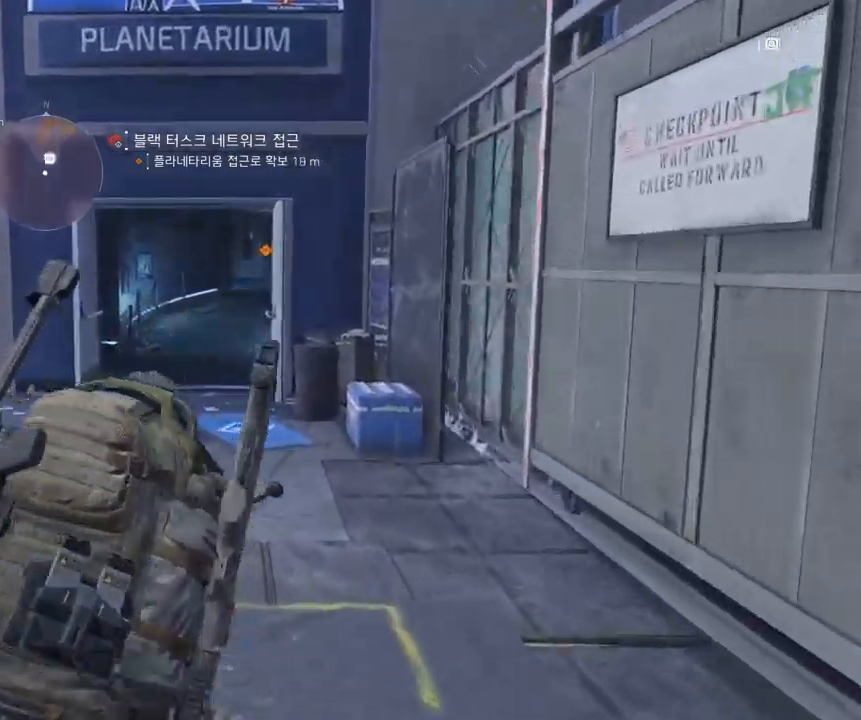
{"dt_ms": 500, "buttons": [], "left_stick": "up", "events": []}
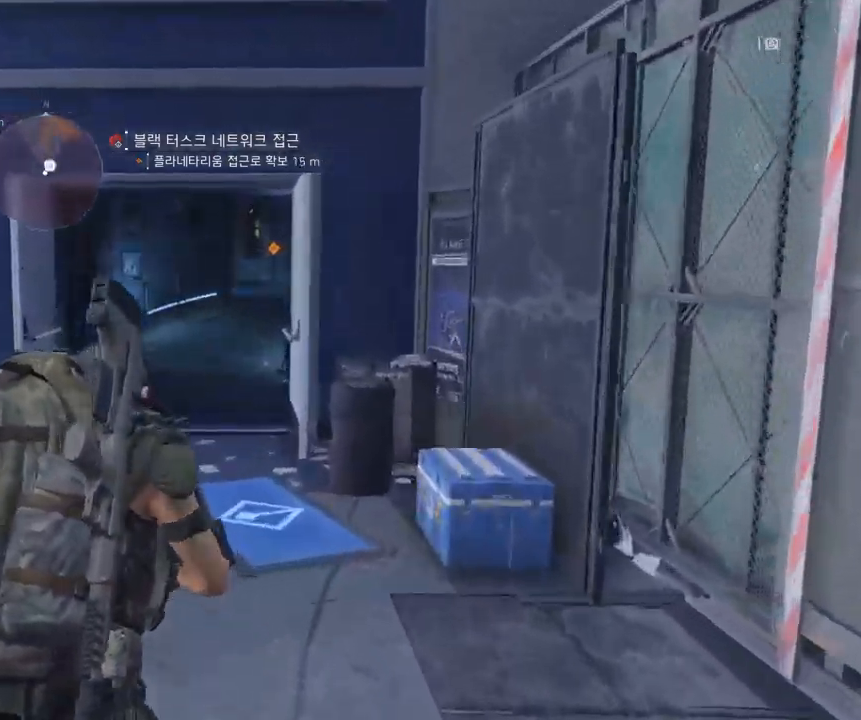
{"dt_ms": 500, "buttons": [], "left_stick": "up", "events": []}
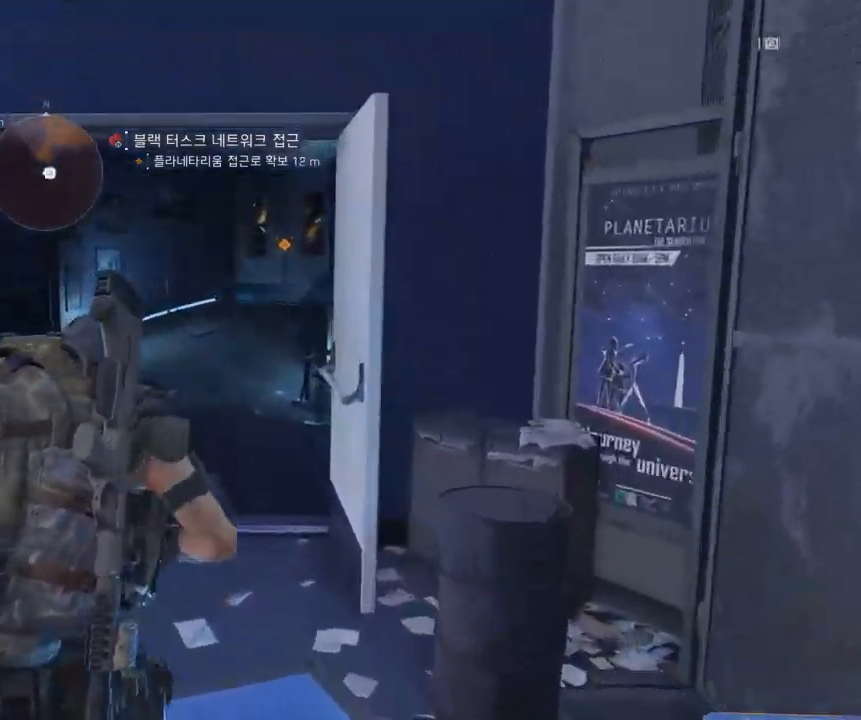
{"dt_ms": 500, "buttons": [], "left_stick": "up", "events": []}
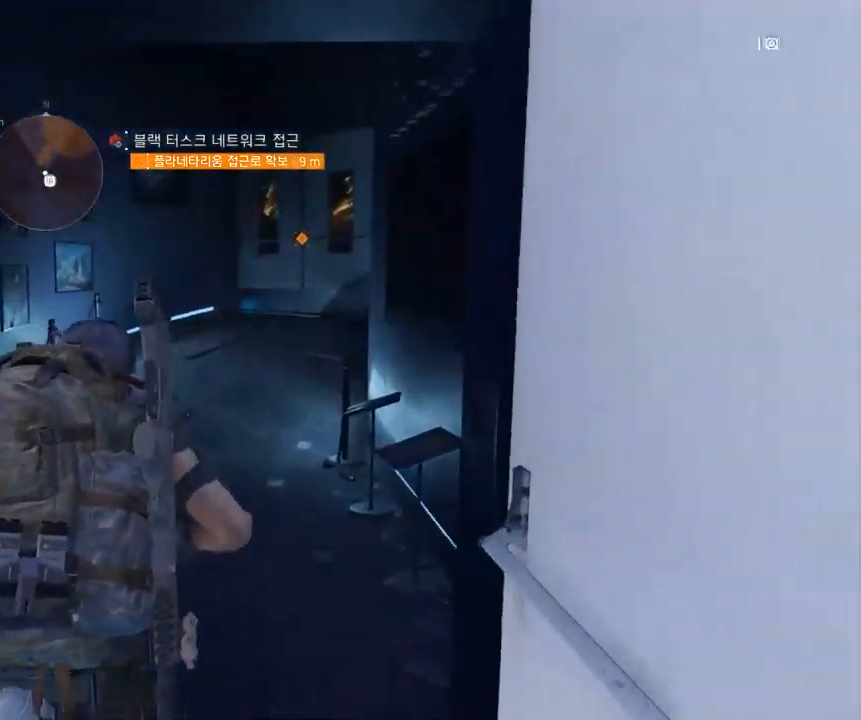
{"dt_ms": 500, "buttons": [], "left_stick": "up", "events": []}
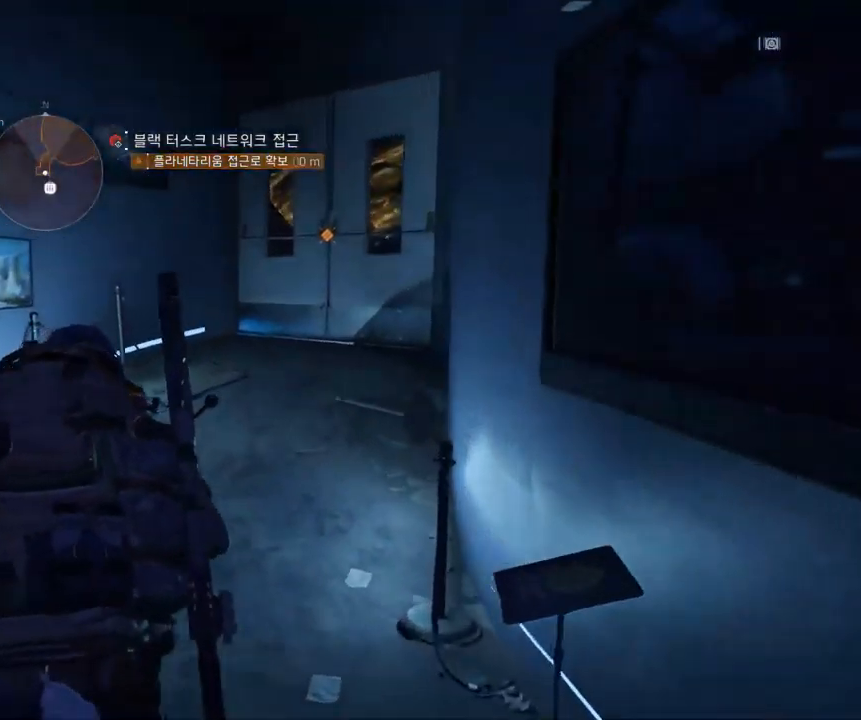
{"dt_ms": 500, "buttons": [], "left_stick": "up", "events": [[466, "SELECT", "down"], [483, "SELECT", "up"]]}
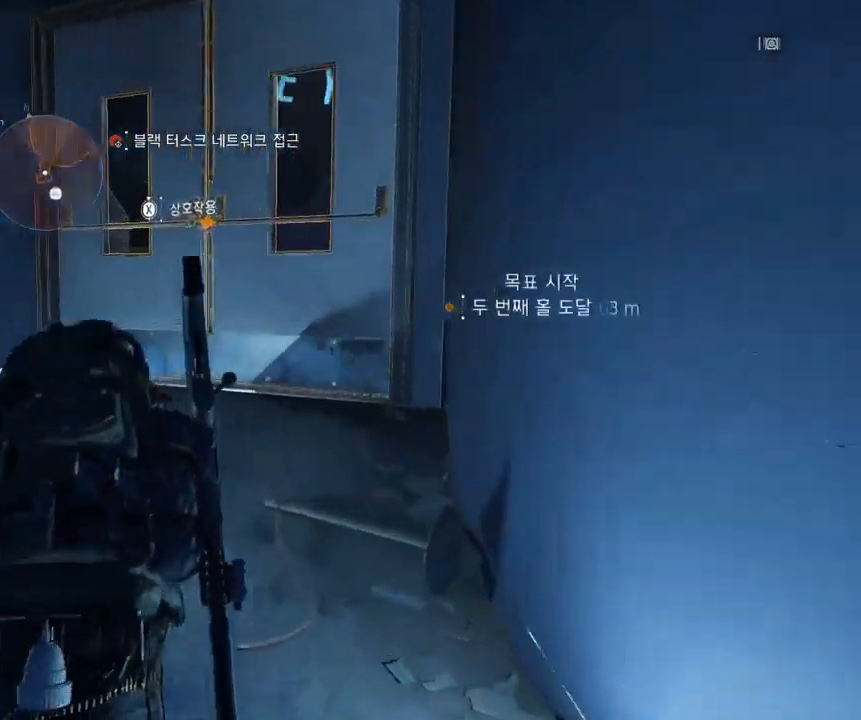
{"dt_ms": 500, "buttons": [], "left_stick": "center", "events": [[83, "left_stick", "center"]]}
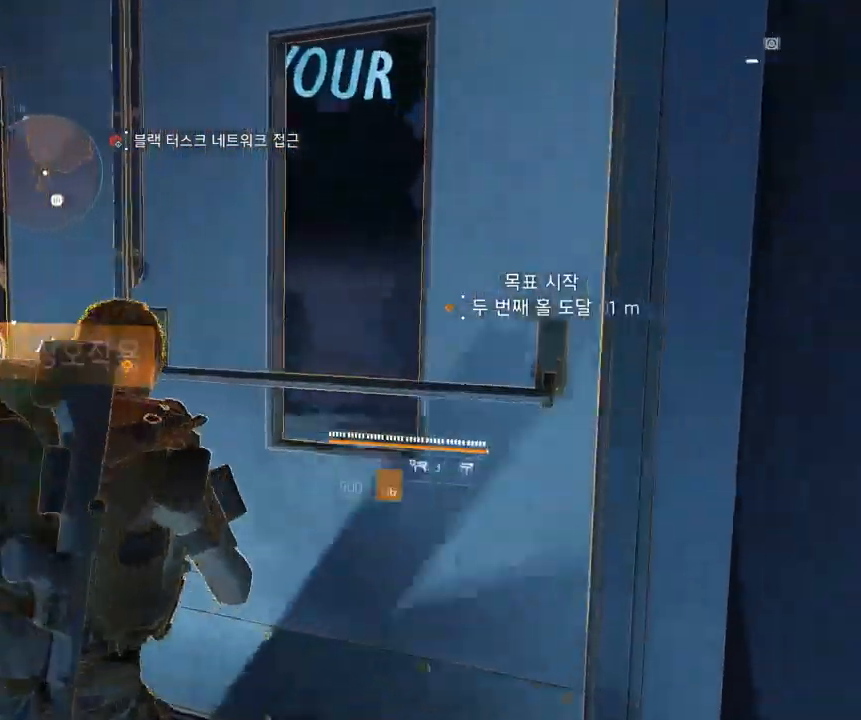
{"dt_ms": 500, "buttons": [], "left_stick": "center", "events": []}
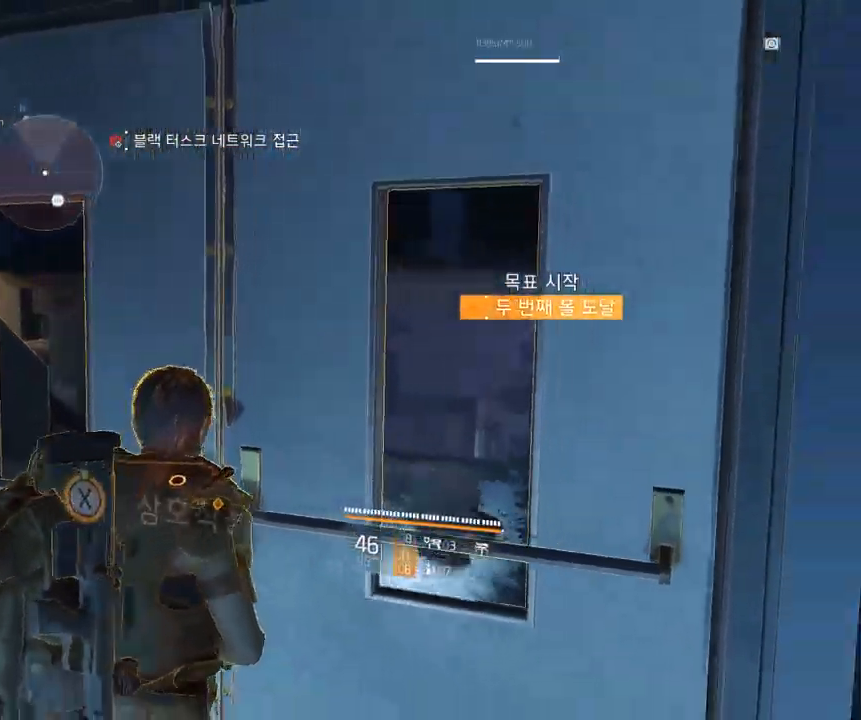
{"dt_ms": 500, "buttons": [], "left_stick": "center", "events": []}
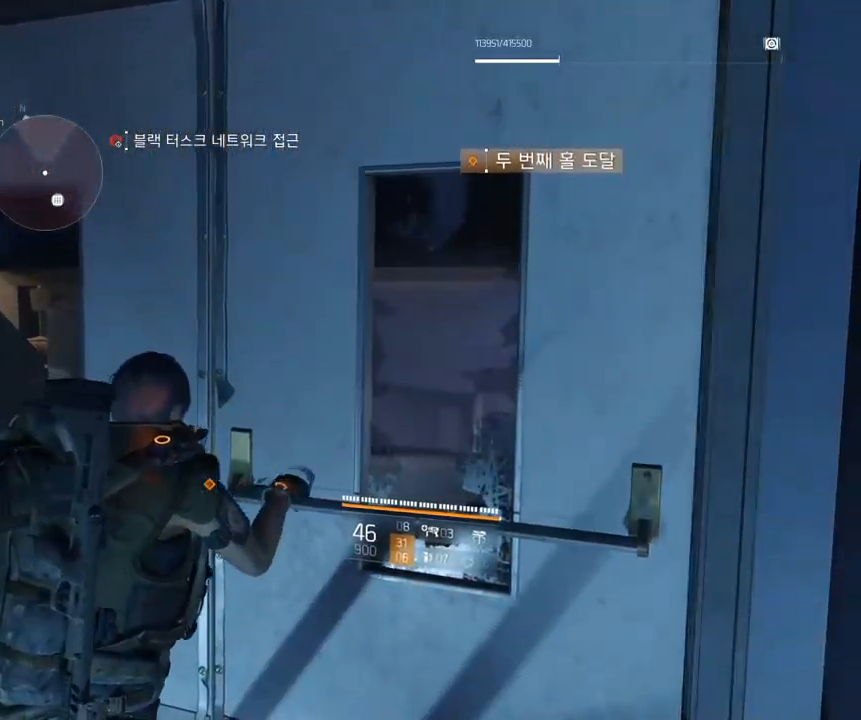
{"dt_ms": 500, "buttons": [], "left_stick": "center", "events": []}
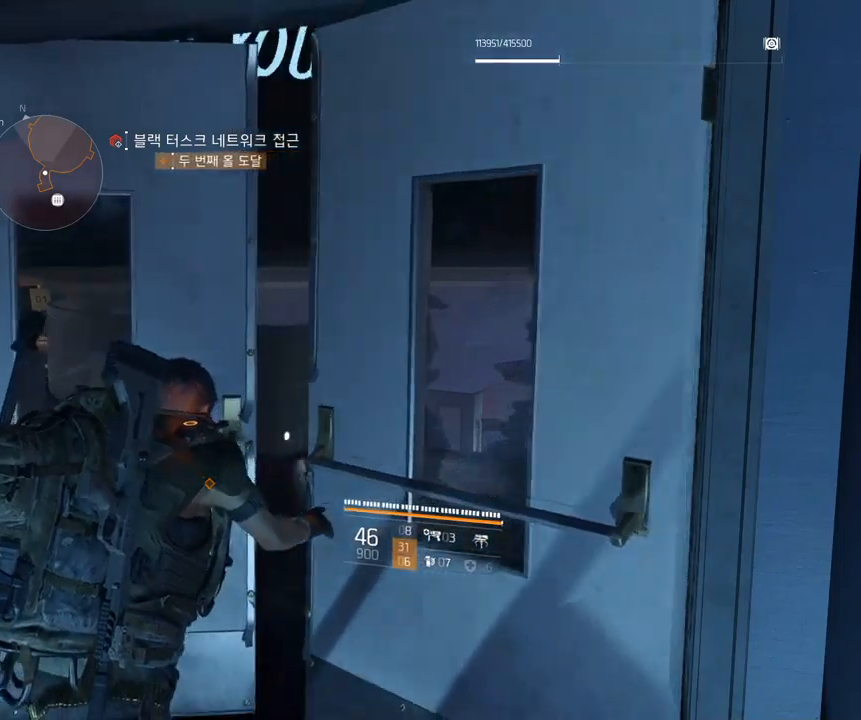
{"dt_ms": 500, "buttons": [], "left_stick": "center", "events": []}
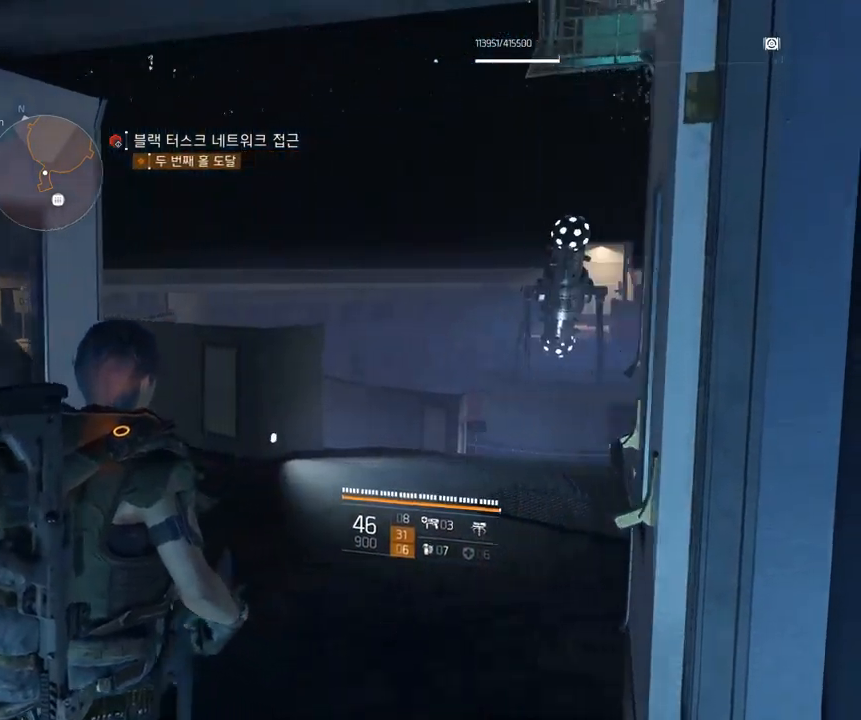
{"dt_ms": 500, "buttons": [], "left_stick": "up-left", "events": [[250, "left_stick", "up"], [300, "left_stick", "up-left"]]}
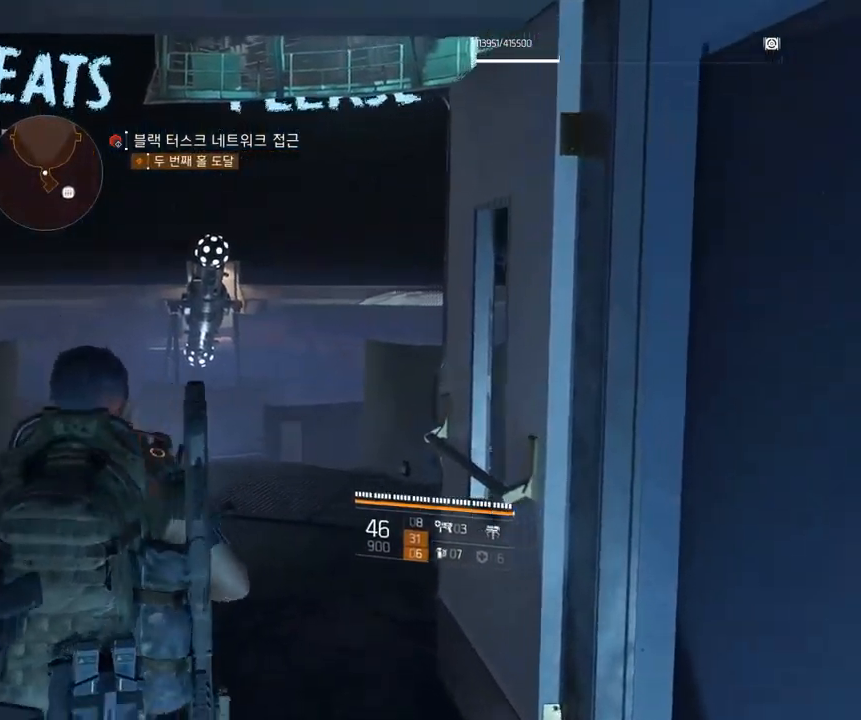
{"dt_ms": 500, "buttons": [], "left_stick": "up-left", "events": []}
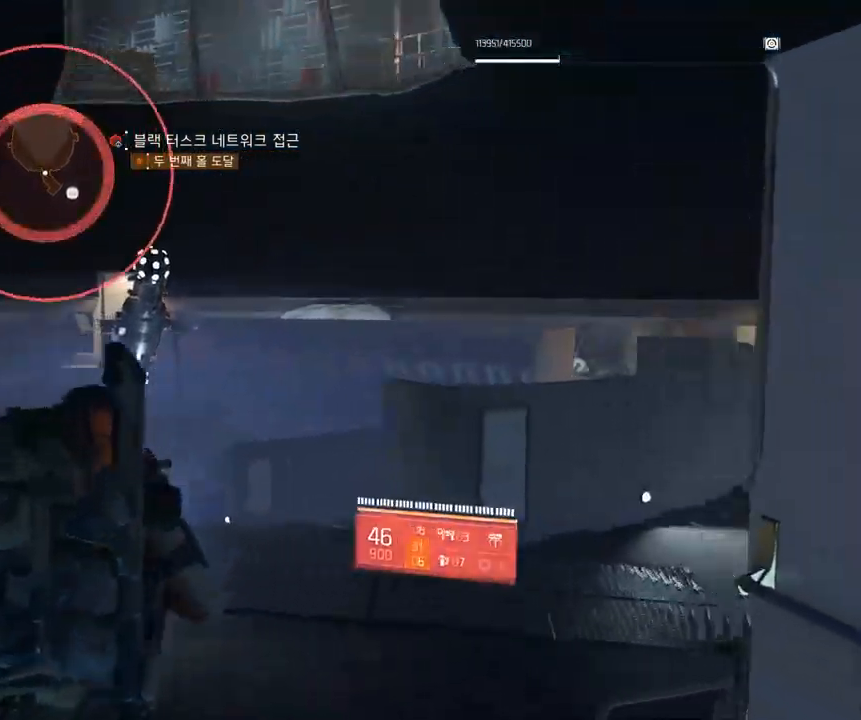
{"dt_ms": 500, "buttons": [], "left_stick": "center", "events": [[17, "left_stick", "center"]]}
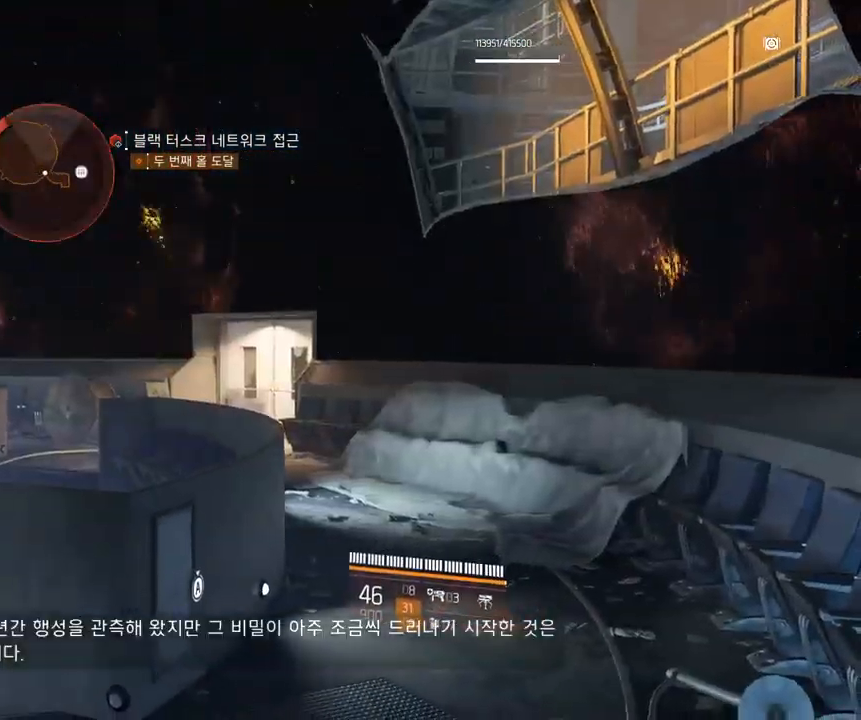
{"dt_ms": 500, "buttons": [], "left_stick": "up", "events": [[283, "left_stick", "up"]]}
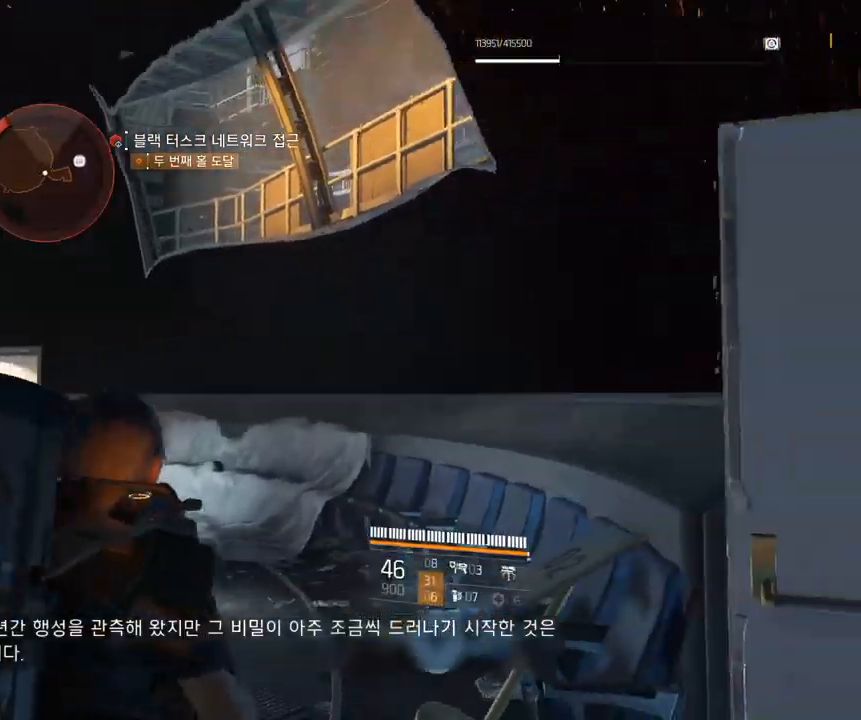
{"dt_ms": 500, "buttons": [], "left_stick": "up"}
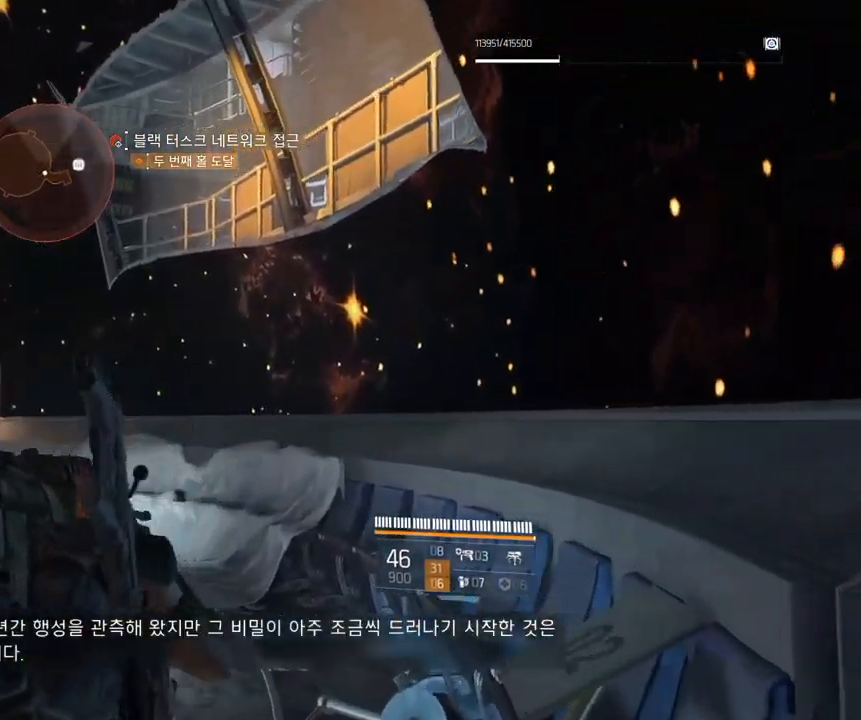
{"dt_ms": 500, "buttons": [], "left_stick": "center", "events": [[300, "left_stick", "center"]]}
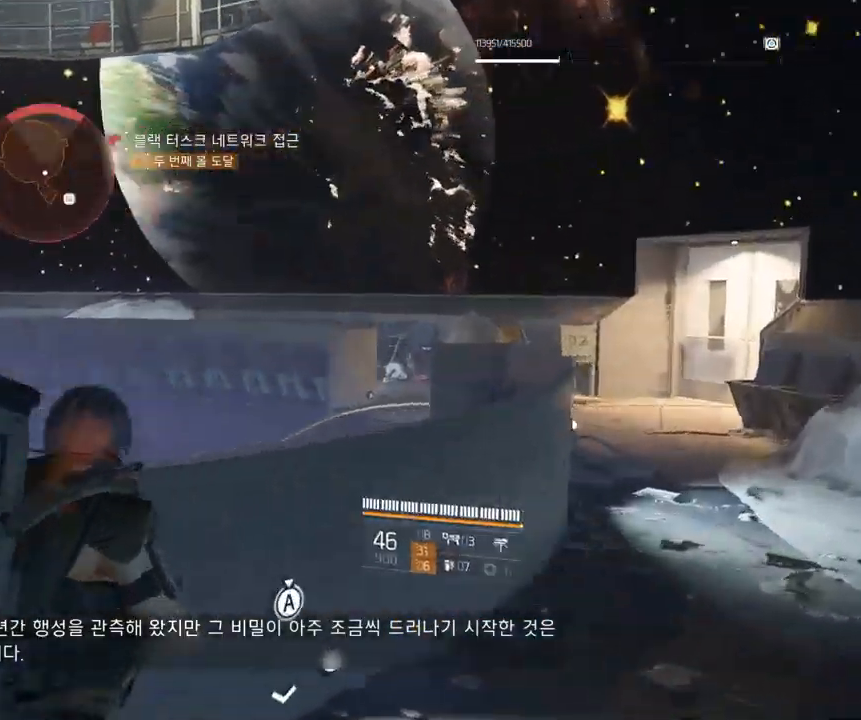
{"dt_ms": 500, "buttons": [], "left_stick": "center", "events": []}
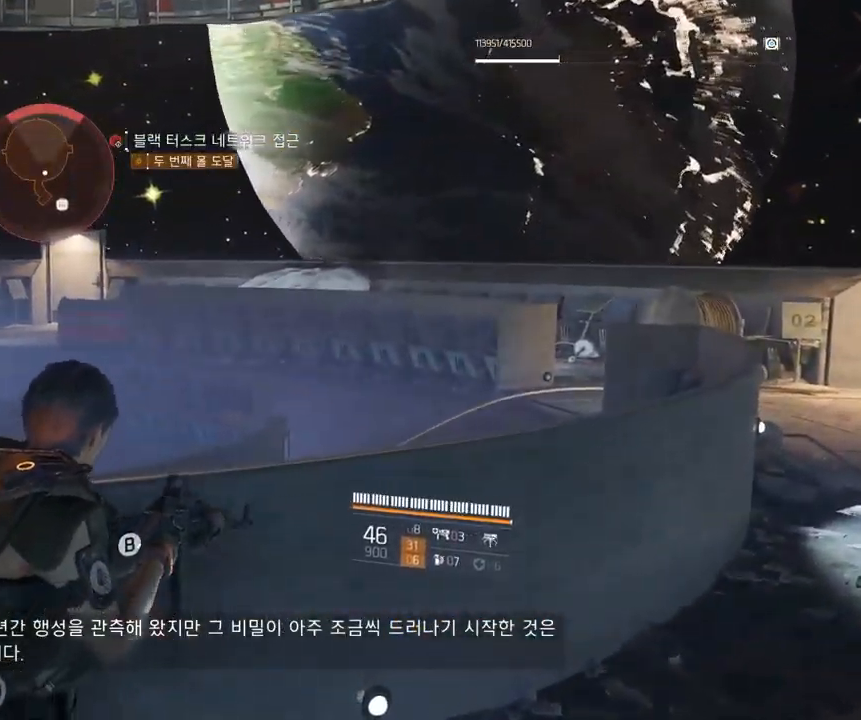
{"dt_ms": 500, "buttons": [], "left_stick": "center", "events": []}
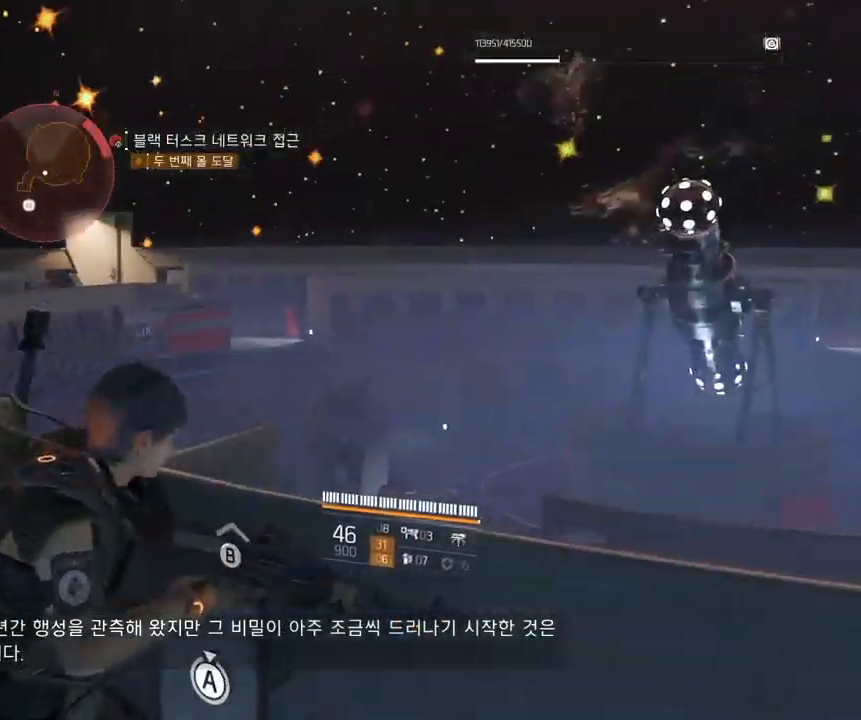
{"dt_ms": 500, "buttons": [], "left_stick": "up-left", "events": [[150, "left_stick", "up-left"]]}
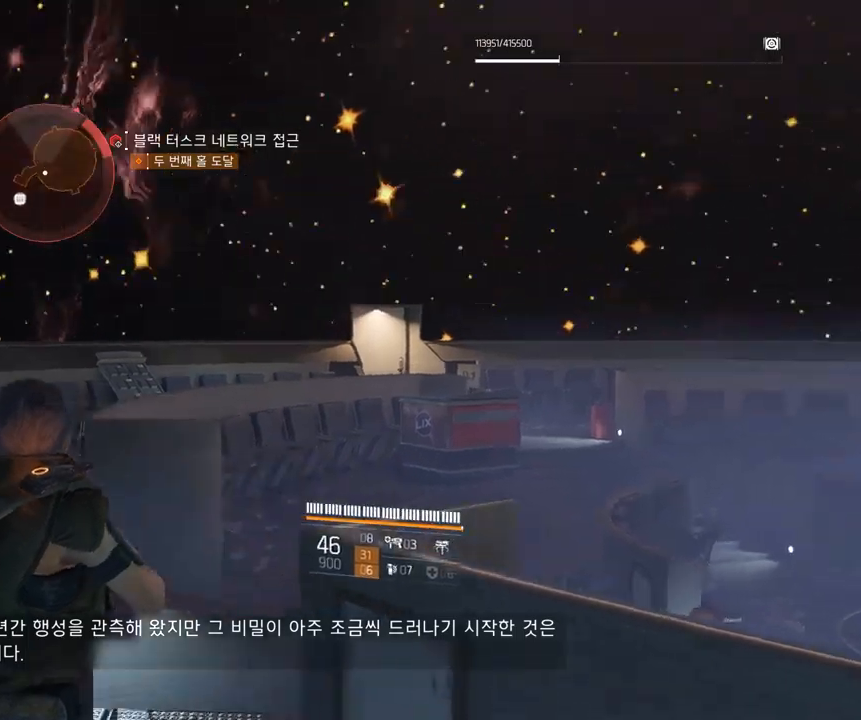
{"dt_ms": 500, "buttons": [], "left_stick": "up", "events": [[400, "left_stick", "up"]]}
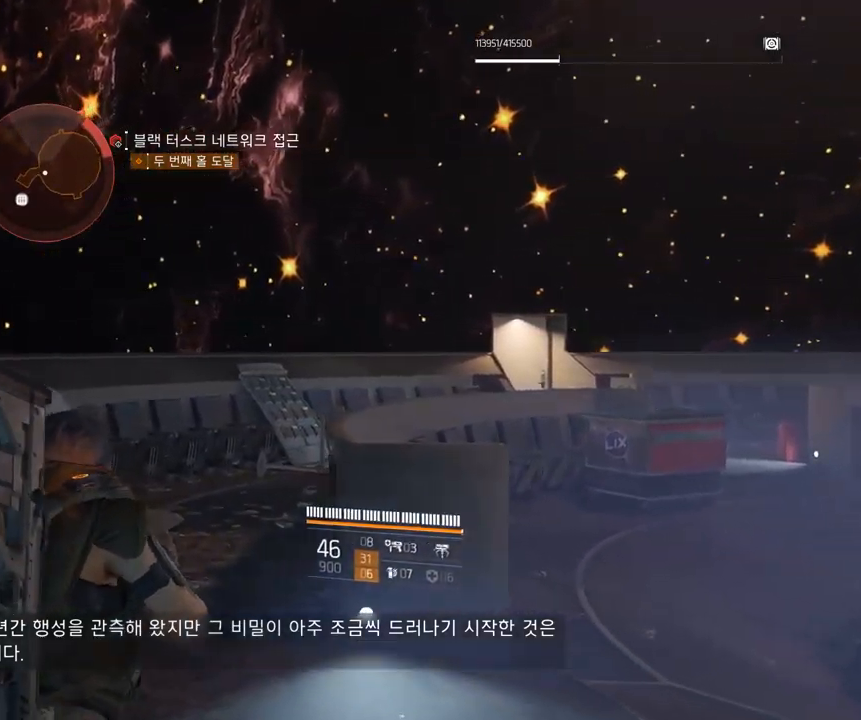
{"dt_ms": 500, "buttons": [], "left_stick": "up", "events": []}